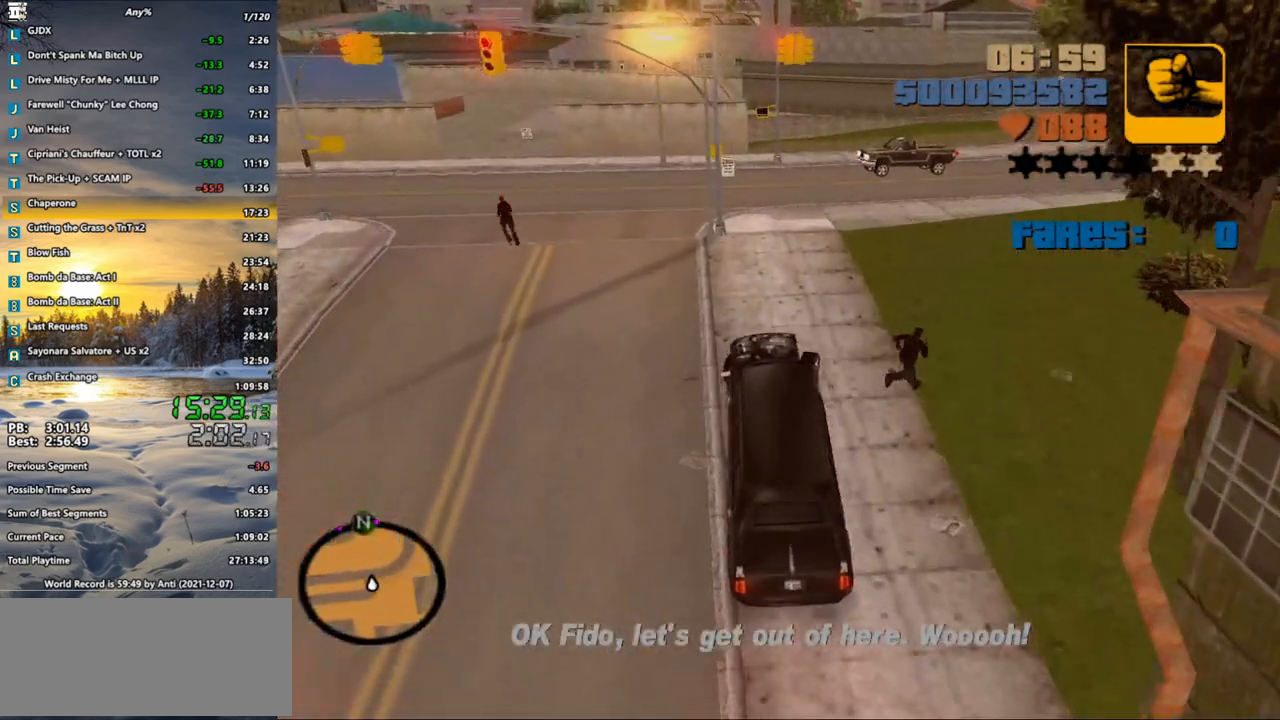
Gameplay with keyboard and mouse; each line is a JSON object with the keys and mouse buttons held at the frame after it. "events" lists presses ("down") and releases ("up") of ".", "/", "0", "1", "2", "3", "4", "5", "6", "7", "8", "9", "a", "alt_l", "alt_r", "b", "backspace", "c", "caps_lock", "comma", "ctrl", "d", "down", "e", "escape", "f", "f1", "f2", "f3", "g", "h", "i", "j", "k", "l", "lbracket", "left", "m", "n", "o", "p", "q", "quote", "r", "rbracket", "return", "right", "s", "semicolon", "shift_l", "shift_r", "space", "super", "t", "tab", "u", "up", "v", "w", "x", "y", "z", "mouse_left", "mouse_wheel" and "mouse_right" between this image and that frame as [ms after this image, input, new state], when the widget could be followed in between. "mouse_left", "mouse_wheel", "mouse_right" = the "left", "wheel", "right" buttons of the "mouse" list. No other keys are recorded. "wheel" means that the mouse wheel is clicked or scrolled. Not read: mouse_move.
{"keys": ["w"], "mouse": [], "events": [[17, "d", "down"], [167, "d", "up"], [250, "d", "down"], [350, "d", "up"]]}
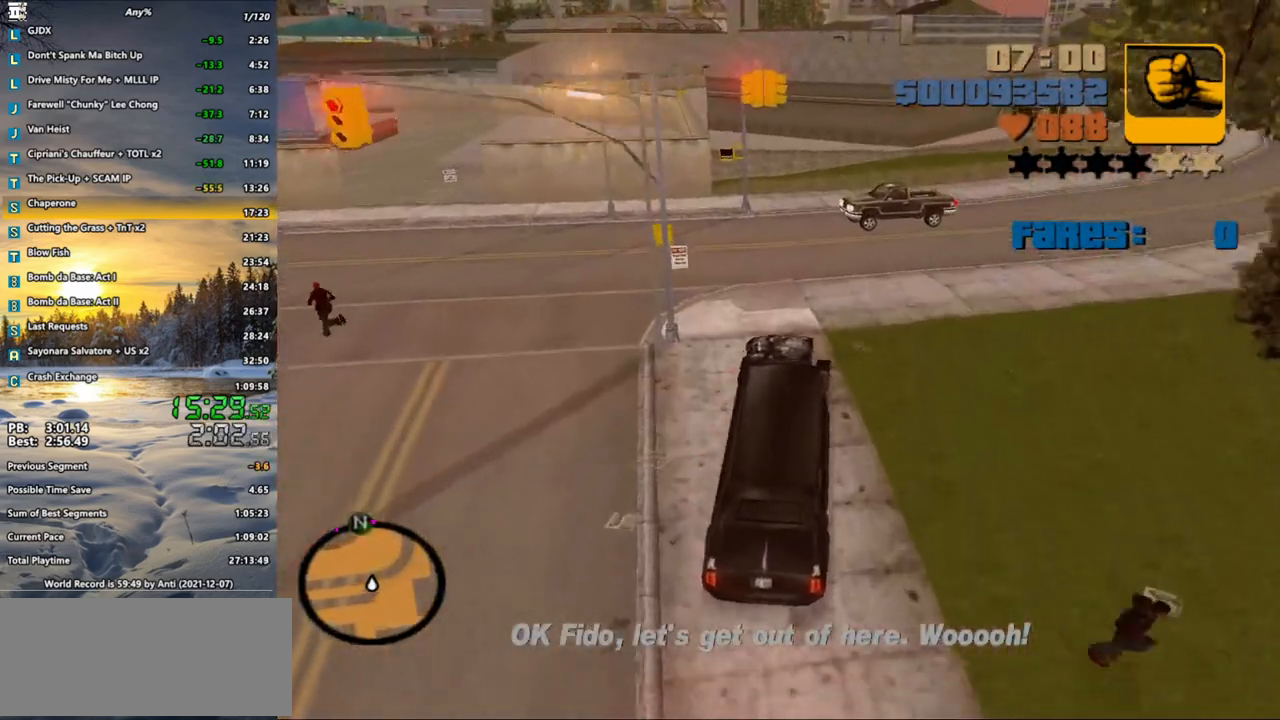
{"keys": ["d", "w"], "mouse": [], "events": [[17, "d", "down"], [150, "d", "up"], [250, "d", "down"]]}
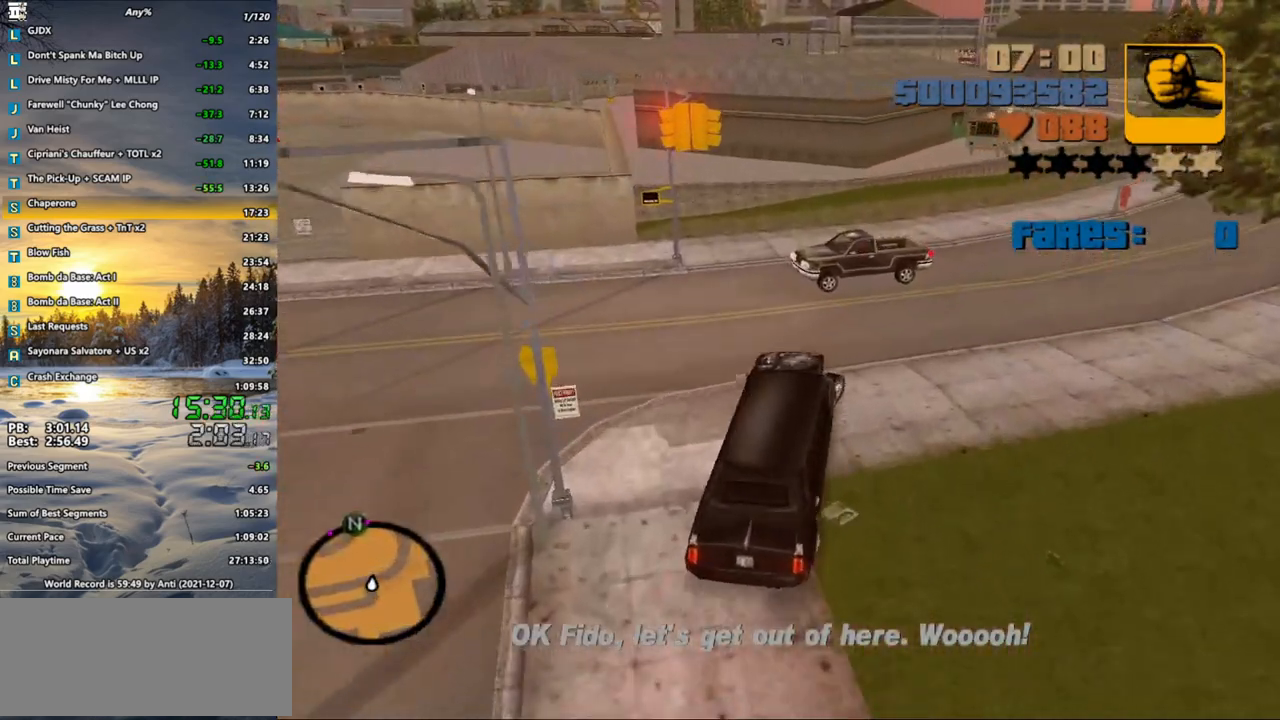
{"keys": ["d", "w"], "mouse": [], "events": [[400, "d", "up"], [500, "d", "down"]]}
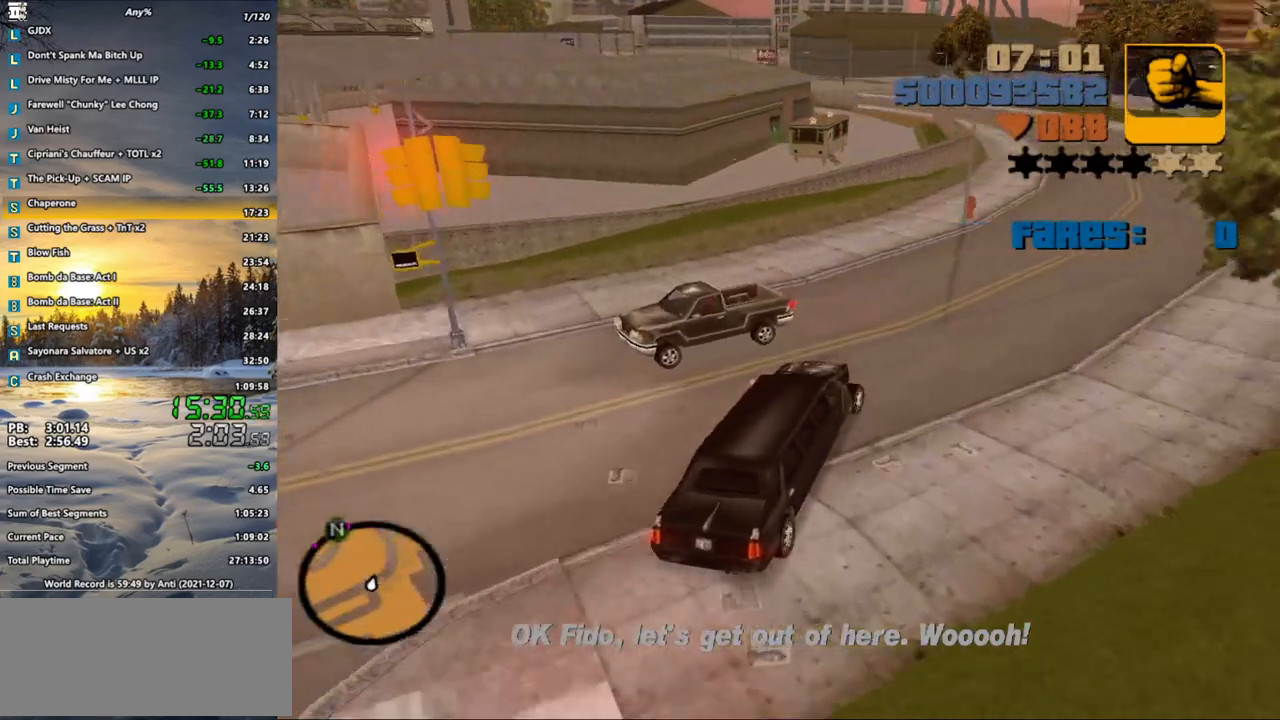
{"keys": ["w"], "mouse": [], "events": [[133, "d", "up"], [317, "d", "down"], [467, "d", "up"]]}
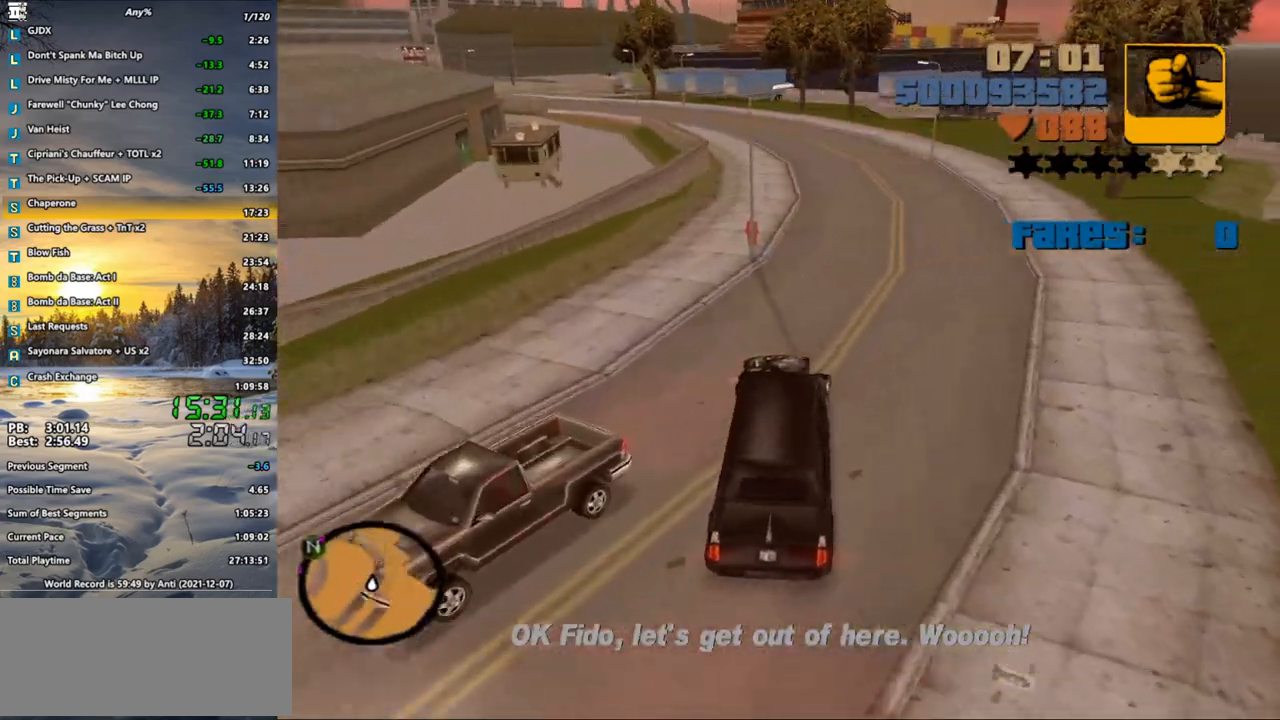
{"keys": ["w"], "mouse": [], "events": [[50, "d", "down"], [150, "d", "up"]]}
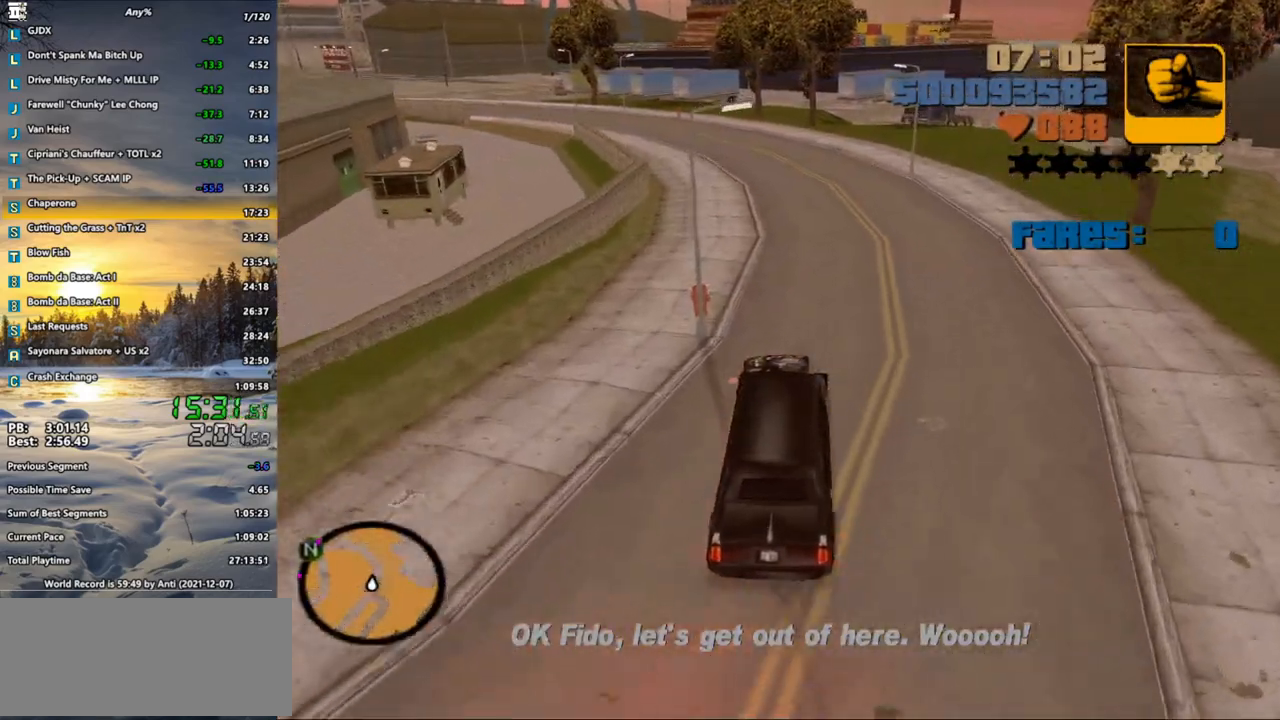
{"keys": ["a", "w"], "mouse": [], "events": [[200, "a", "down"], [350, "a", "up"], [500, "a", "down"]]}
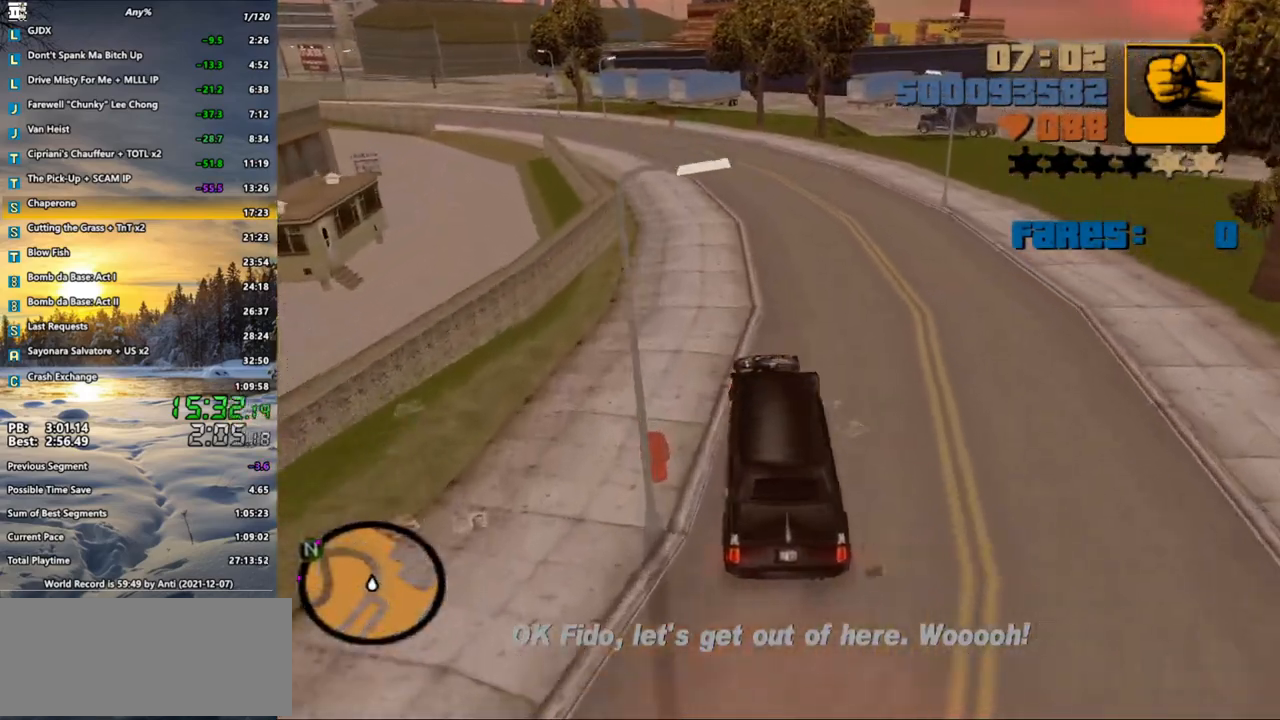
{"keys": ["w"], "mouse": [], "events": [[117, "a", "up"], [267, "a", "down"], [417, "a", "up"]]}
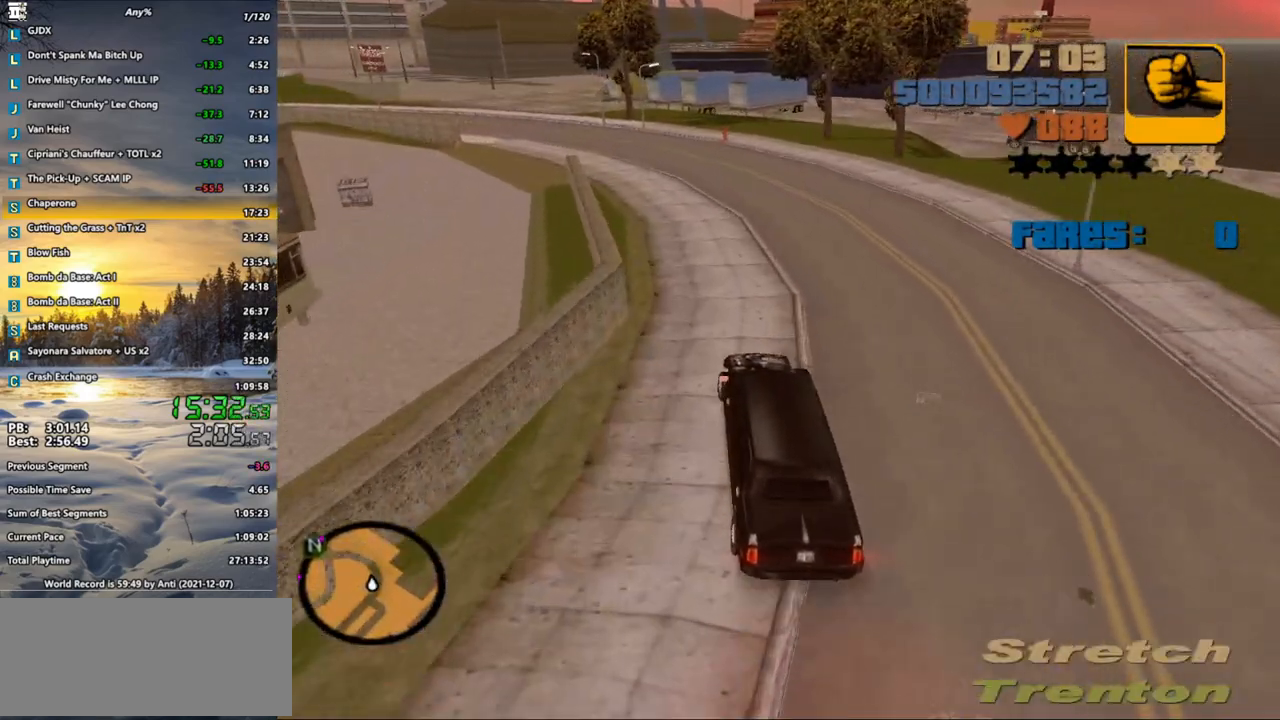
{"keys": ["w"], "mouse": [], "events": [[50, "a", "down"], [150, "a", "up"], [283, "a", "down"], [383, "a", "up"]]}
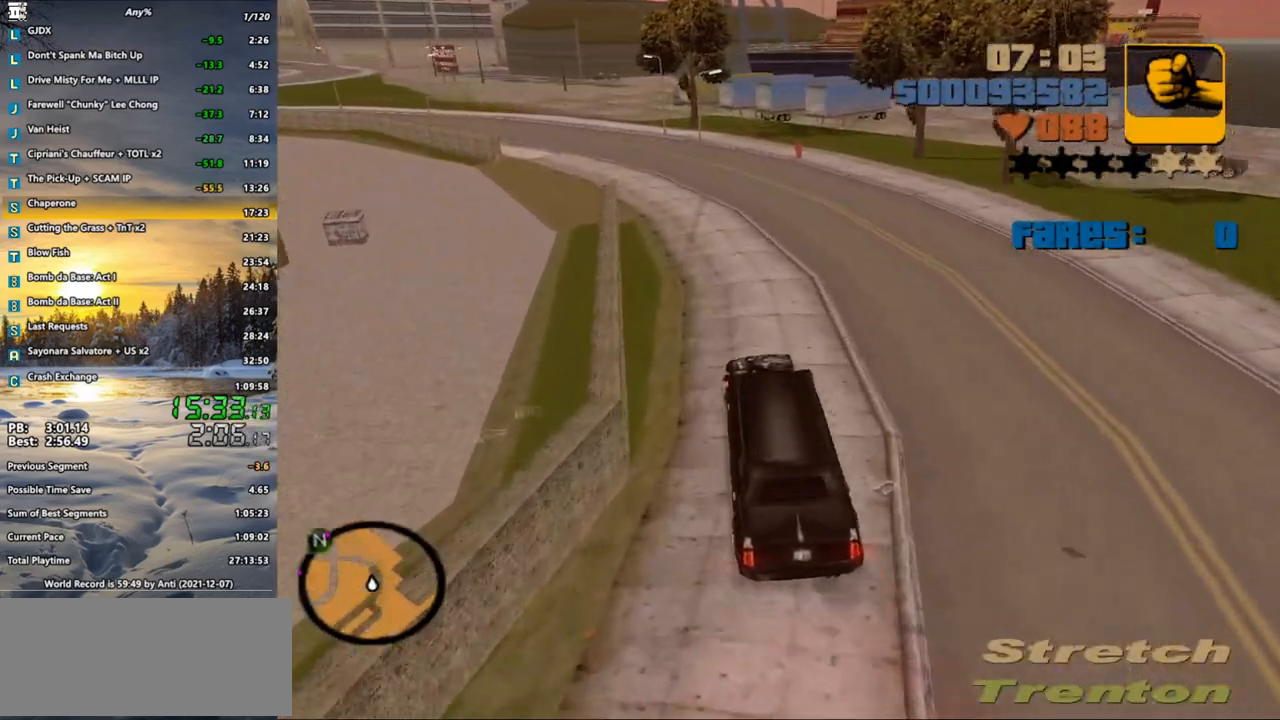
{"keys": ["a", "w"], "mouse": [], "events": [[17, "a", "down"], [83, "a", "up"], [250, "a", "down"], [300, "a", "up"], [450, "a", "down"]]}
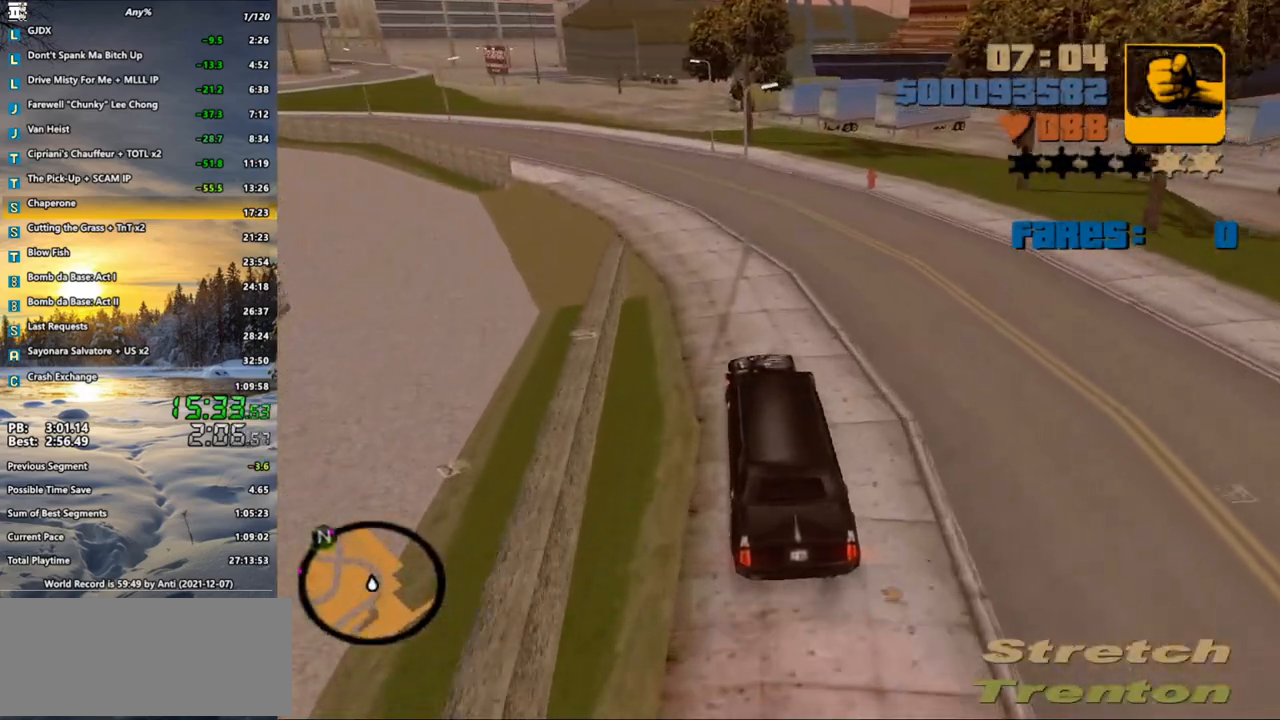
{"keys": ["a", "w"], "mouse": [], "events": [[183, "a", "up"], [283, "a", "down"], [417, "a", "up"], [500, "a", "down"]]}
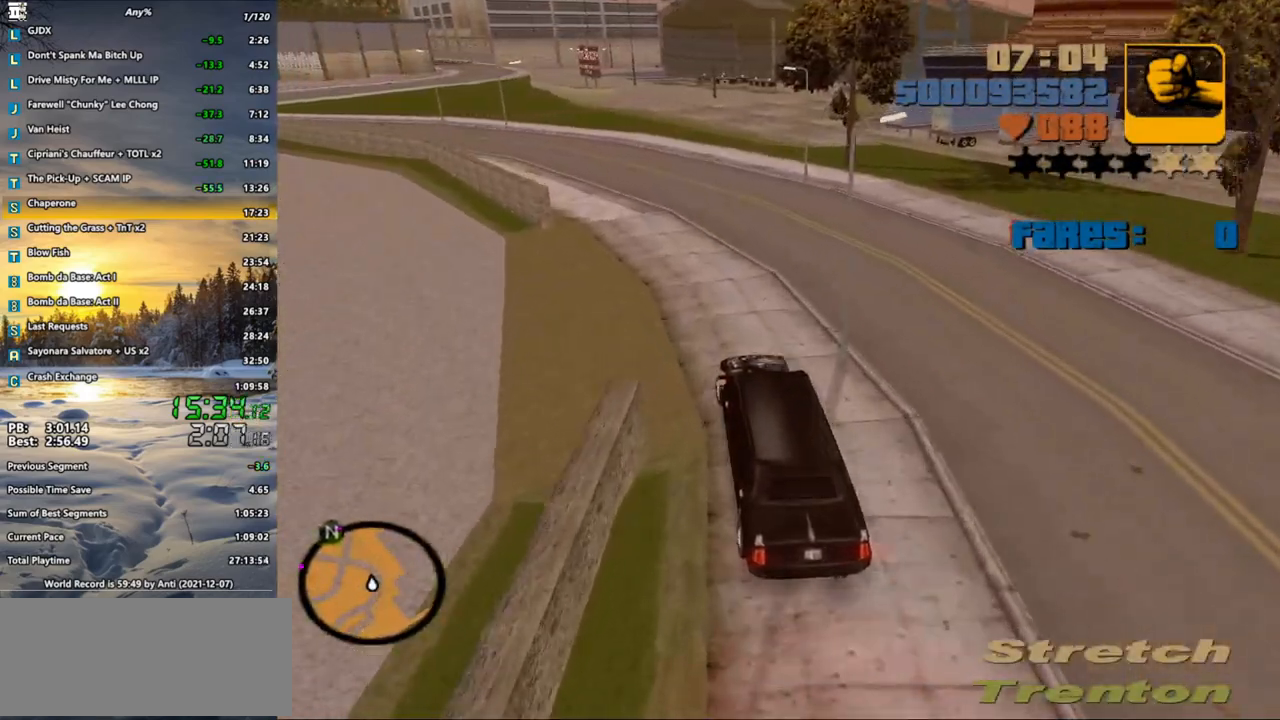
{"keys": ["a", "w"], "mouse": [], "events": [[100, "a", "up"], [233, "a", "down"], [333, "a", "up"], [433, "a", "down"]]}
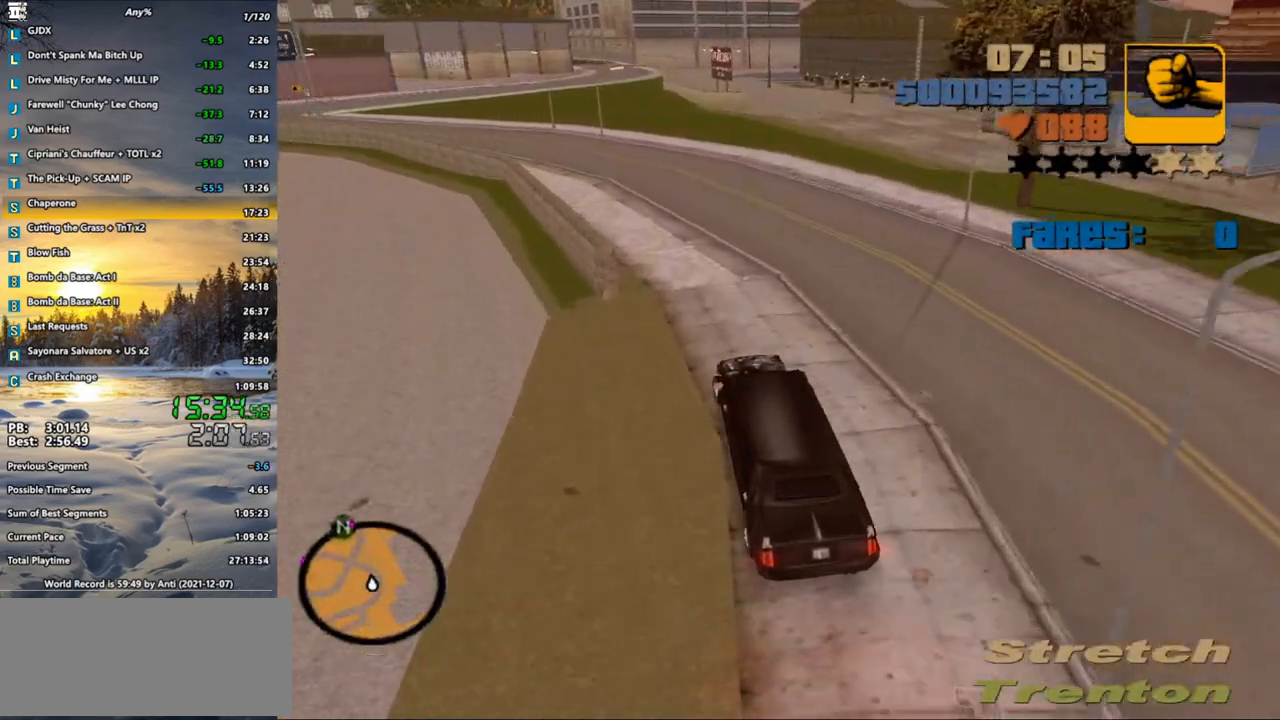
{"keys": ["w"], "mouse": [], "events": [[17, "a", "up"], [350, "d", "down"], [500, "d", "up"]]}
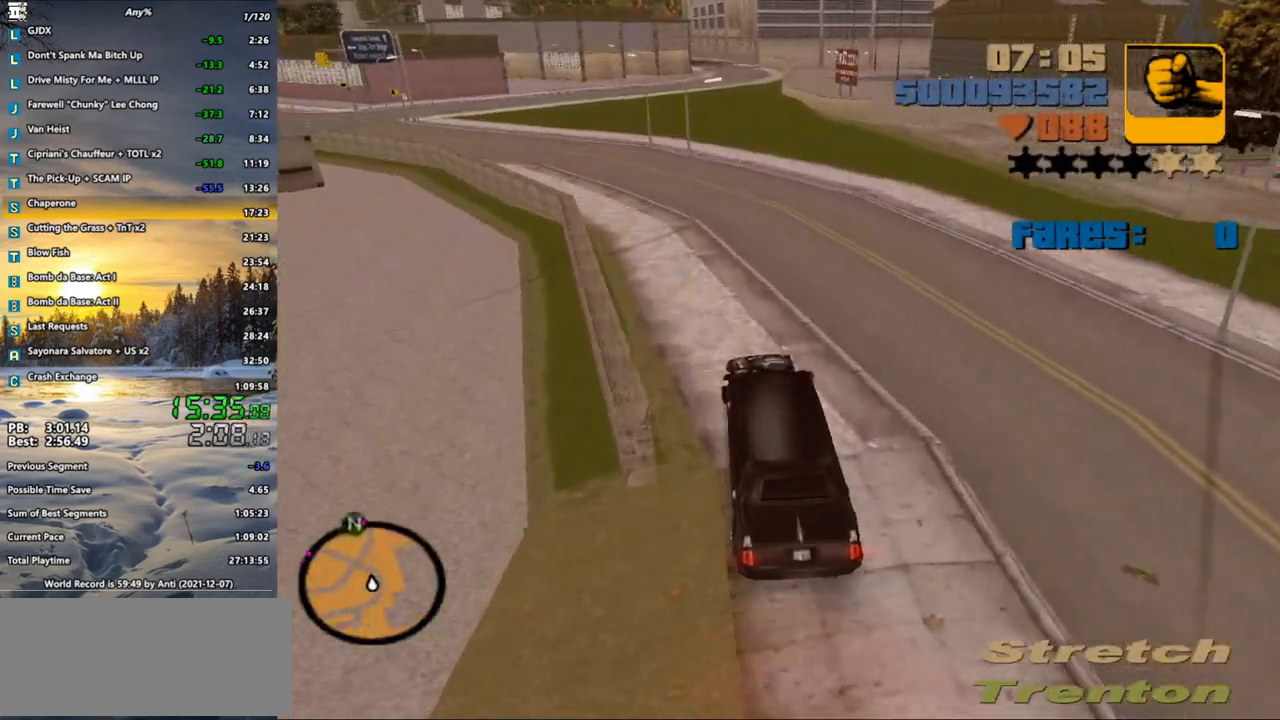
{"keys": ["w"], "mouse": [], "events": []}
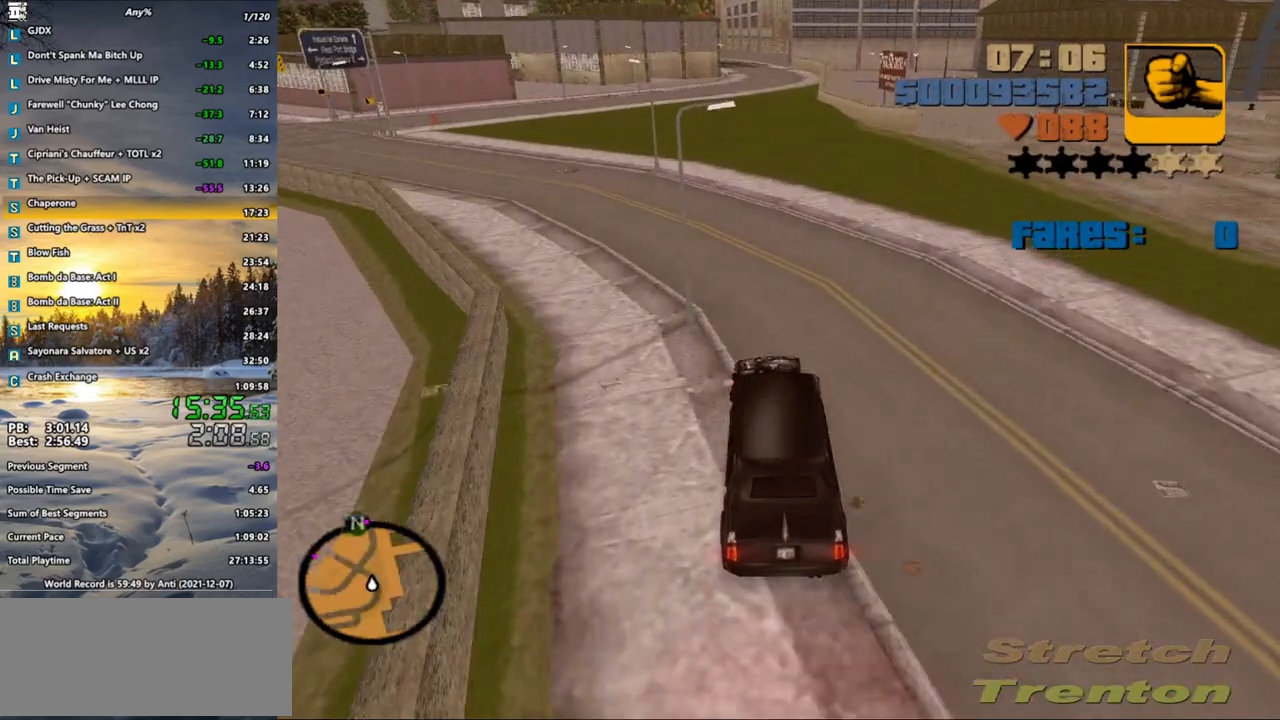
{"keys": ["w"], "mouse": [], "events": [[133, "a", "down"], [250, "a", "up"], [333, "a", "down"], [483, "a", "up"]]}
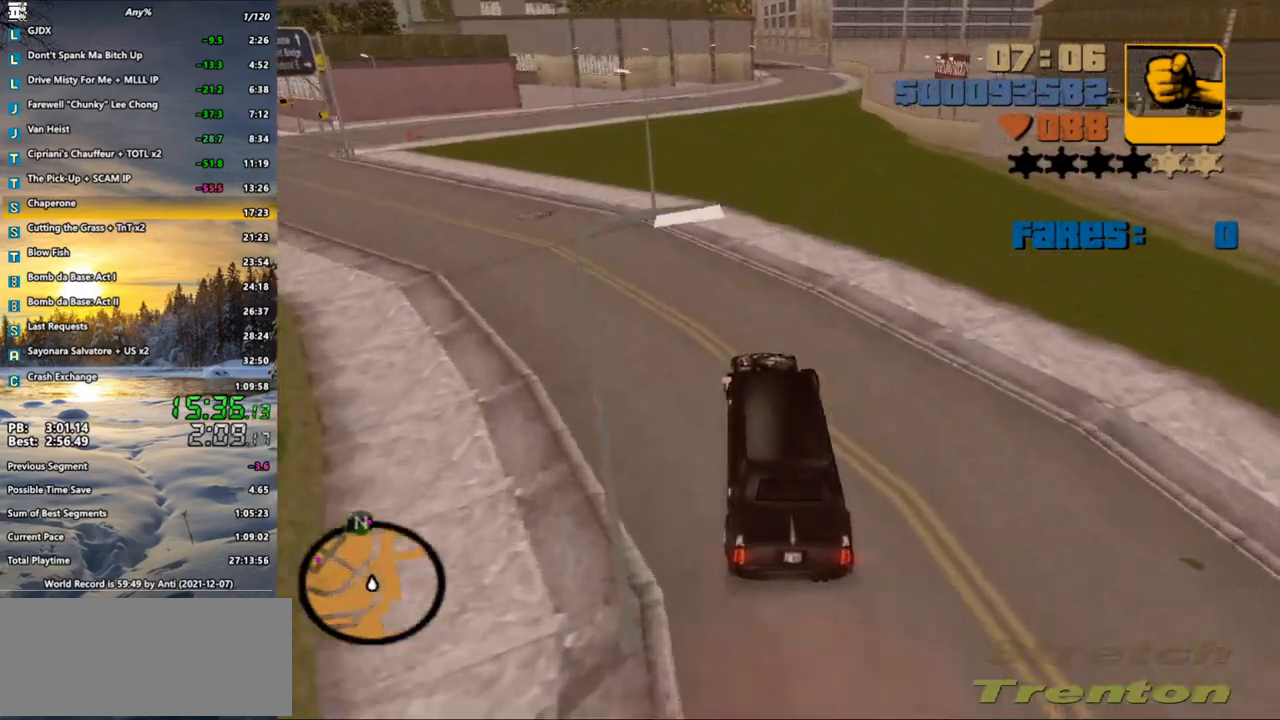
{"keys": ["a", "w"], "mouse": [], "events": [[250, "a", "down"], [350, "a", "up"], [500, "a", "down"]]}
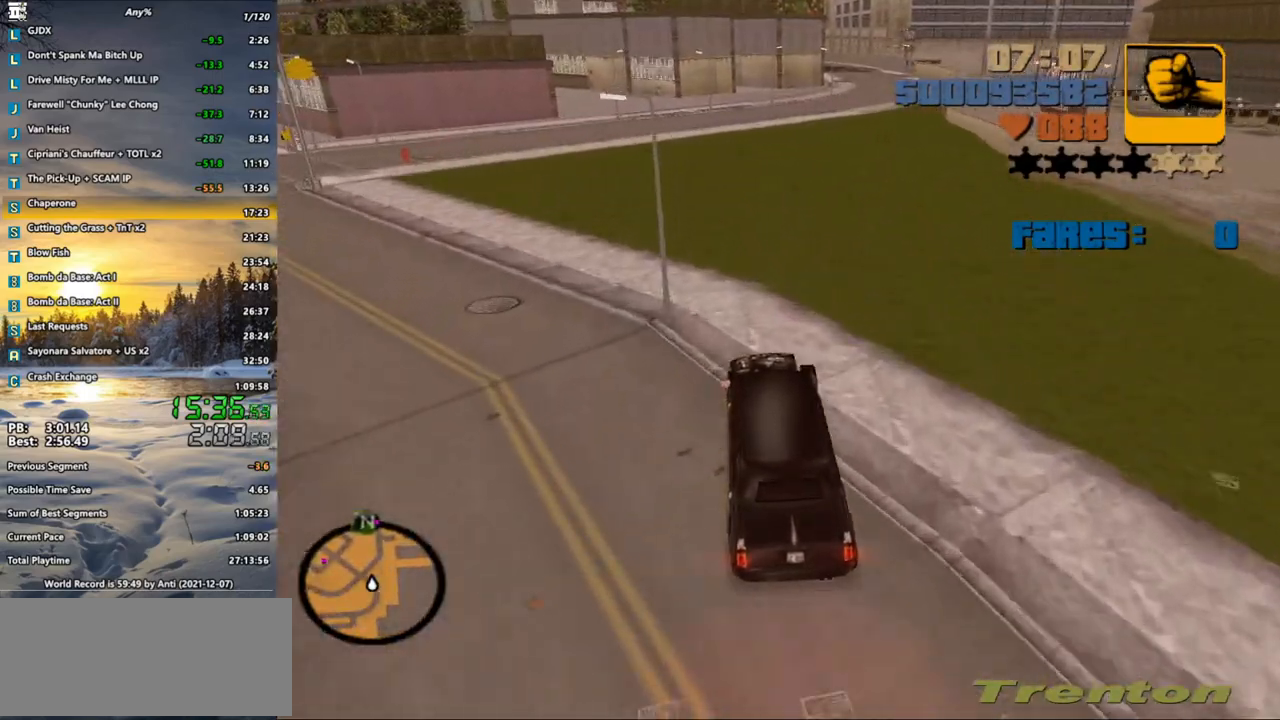
{"keys": ["w"], "mouse": [], "events": [[17, "a", "up"]]}
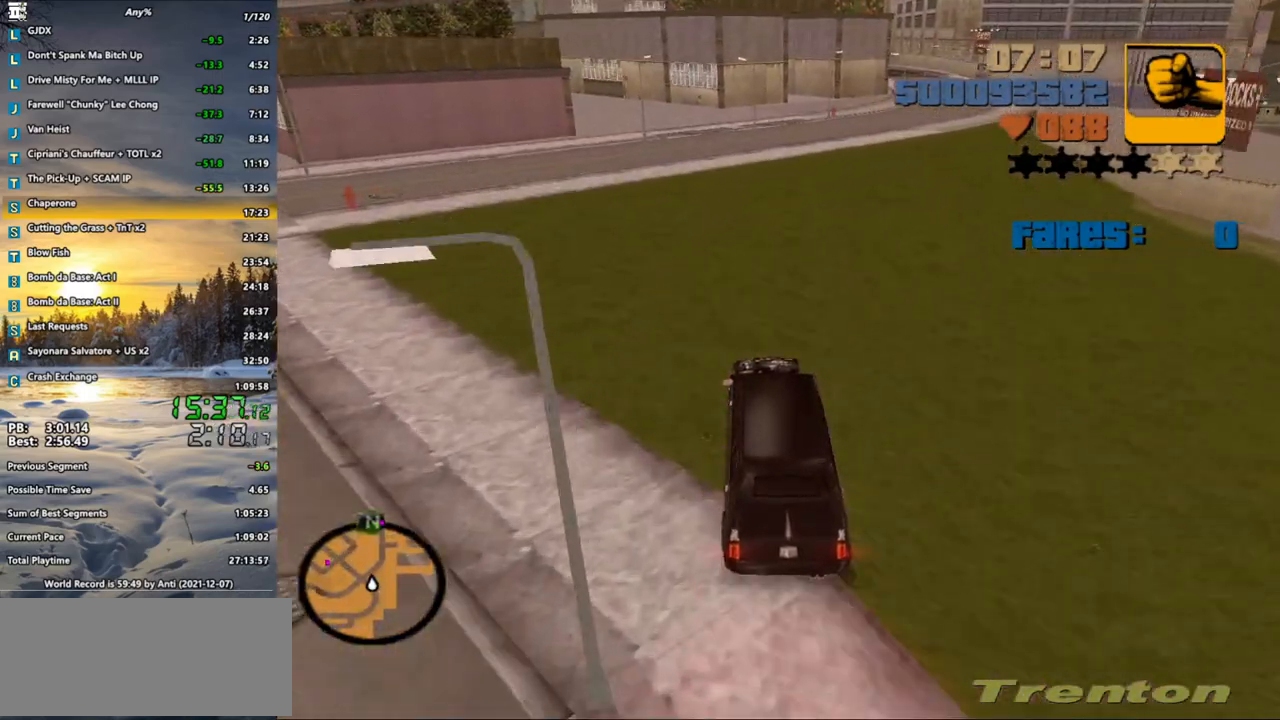
{"keys": ["d", "w"], "mouse": [], "events": [[50, "d", "down"], [150, "d", "up"], [233, "d", "down"], [333, "d", "up"], [467, "d", "down"]]}
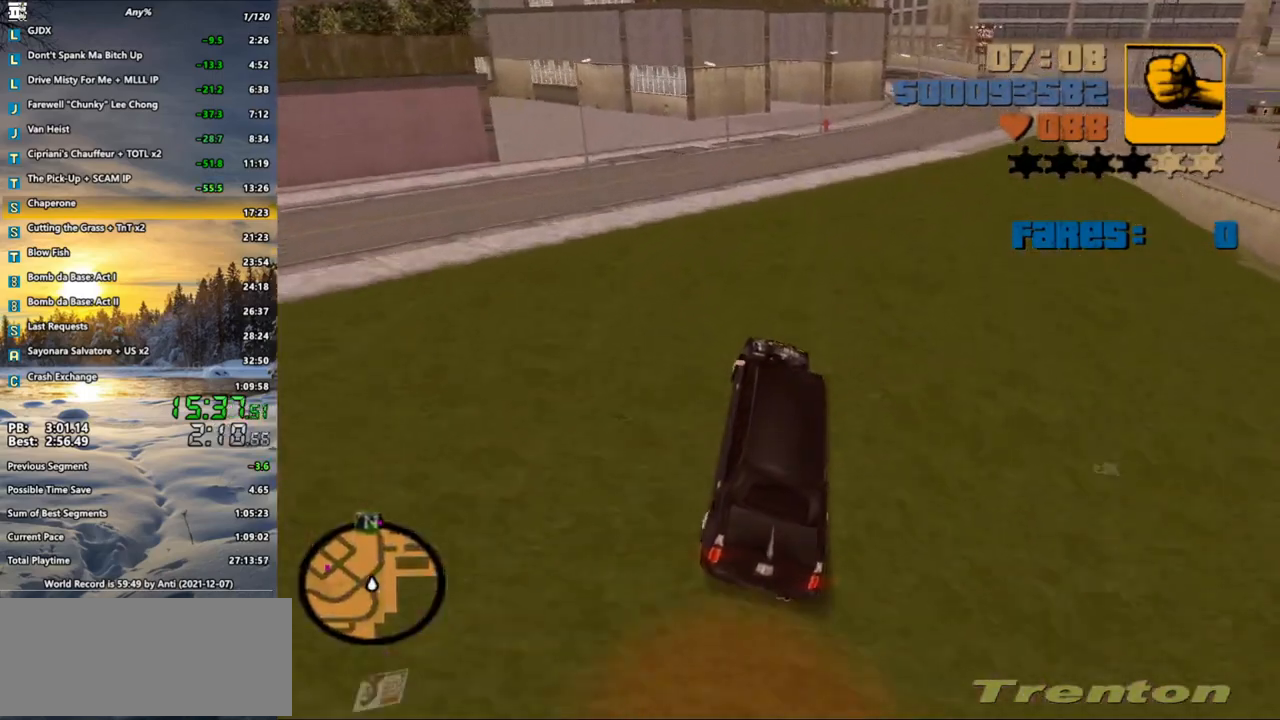
{"keys": ["w"], "mouse": [], "events": [[67, "d", "up"]]}
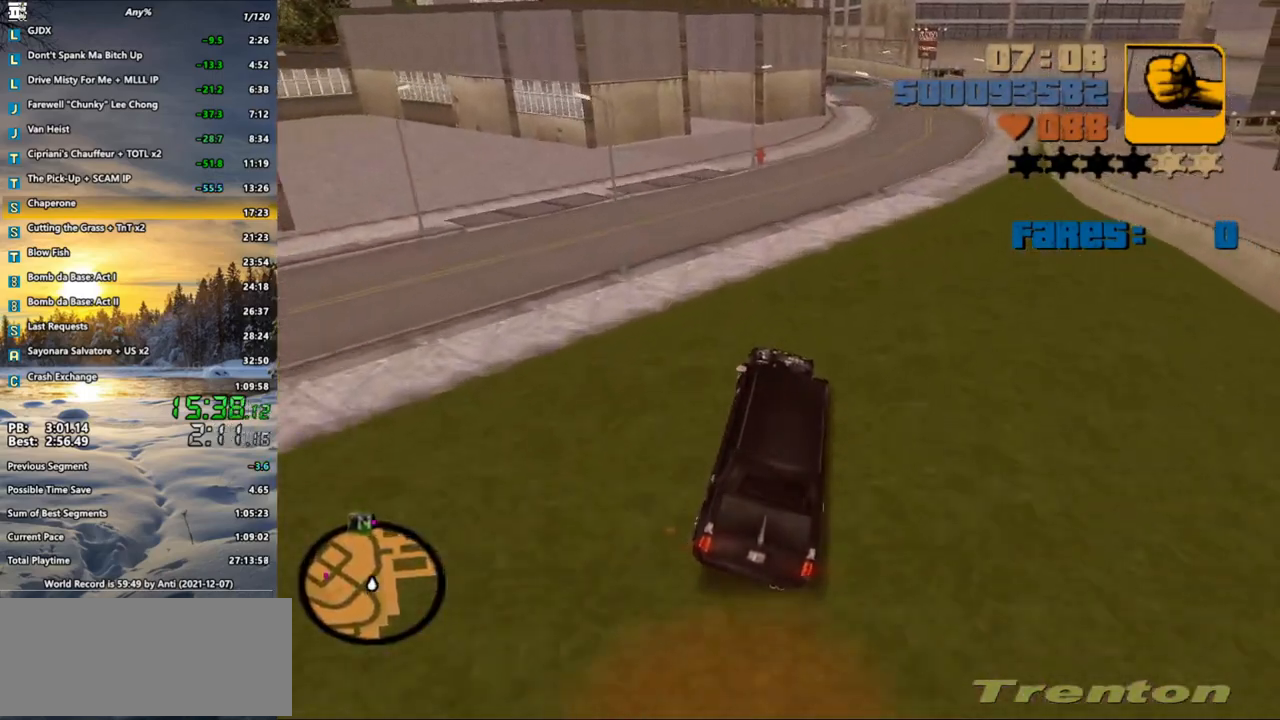
{"keys": ["w"], "mouse": [], "events": [[317, "d", "down"], [367, "d", "up"]]}
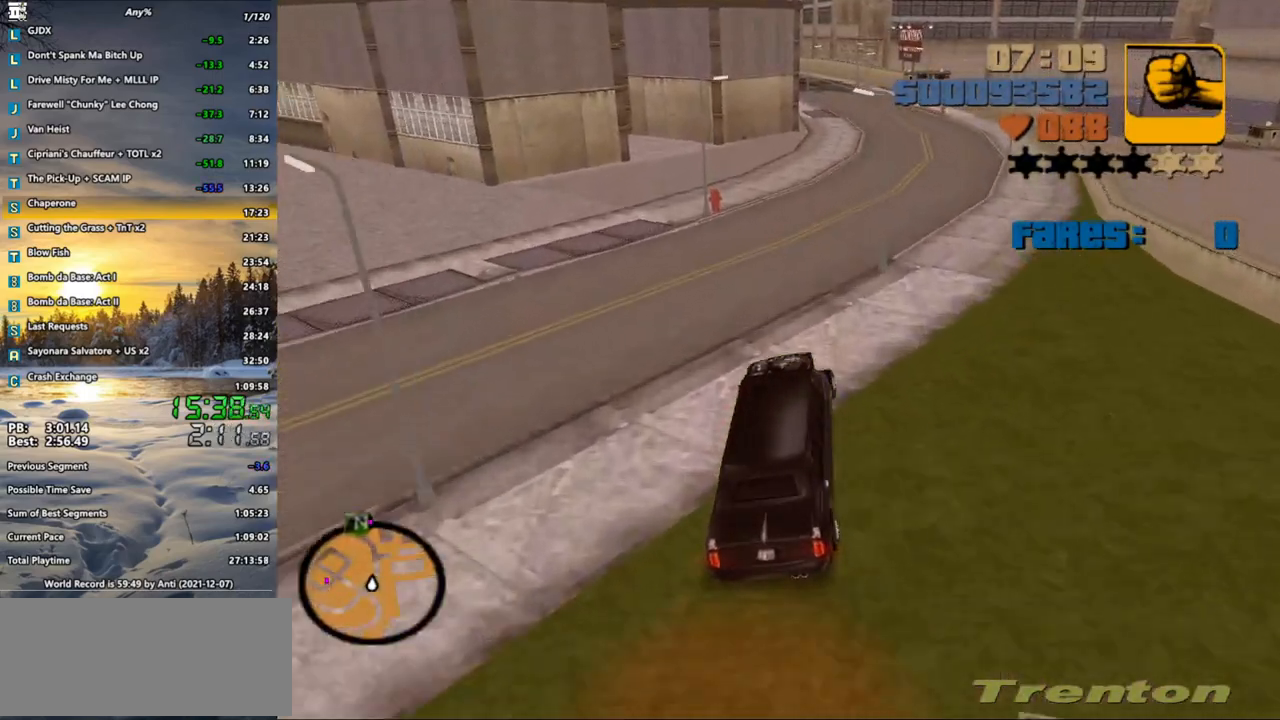
{"keys": ["w"], "mouse": [], "events": [[50, "d", "down"], [150, "d", "up"], [250, "d", "down"], [333, "d", "up"]]}
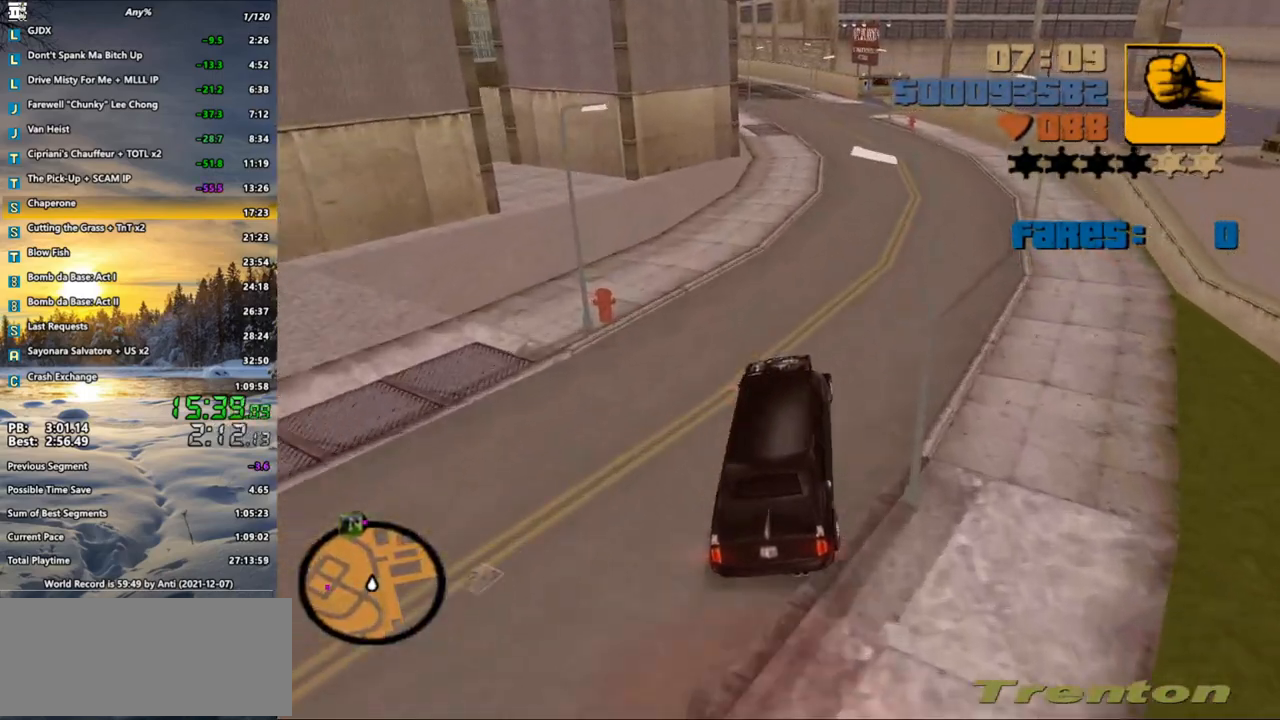
{"keys": ["w"], "mouse": [], "events": [[300, "a", "down"], [400, "a", "up"]]}
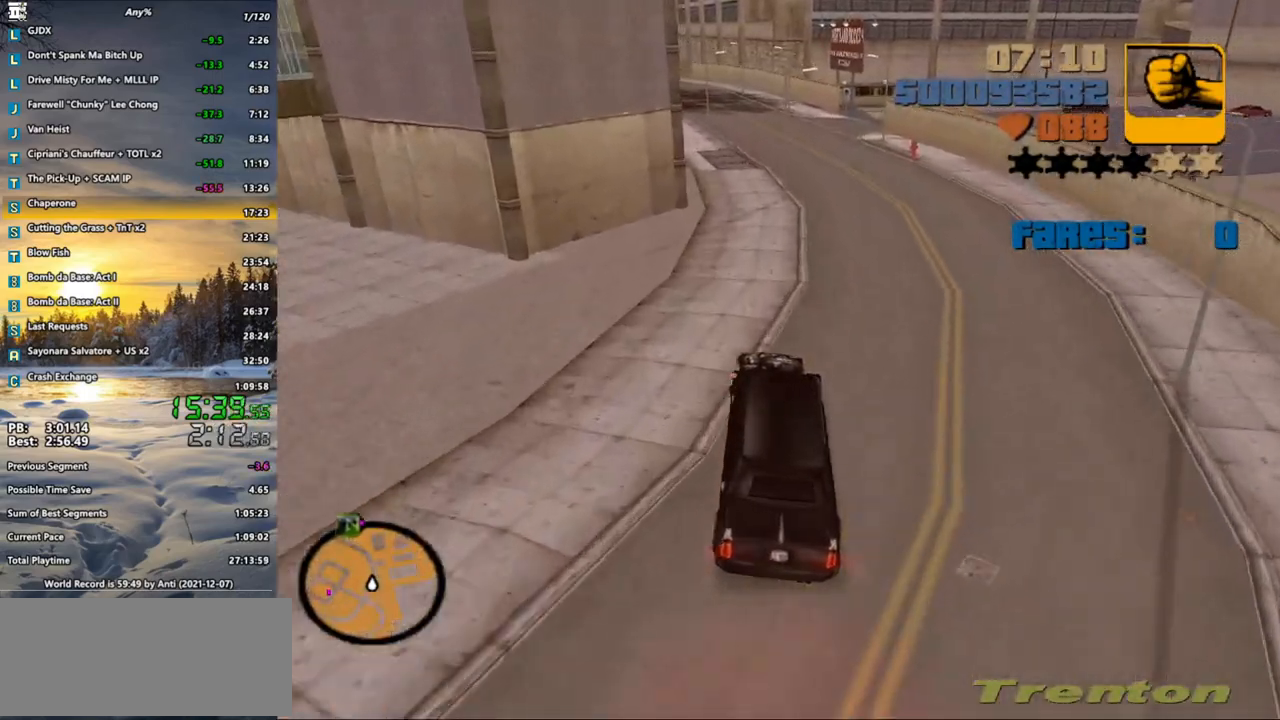
{"keys": ["w"], "mouse": [], "events": [[83, "a", "down"], [183, "a", "up"], [367, "a", "down"], [417, "a", "up"]]}
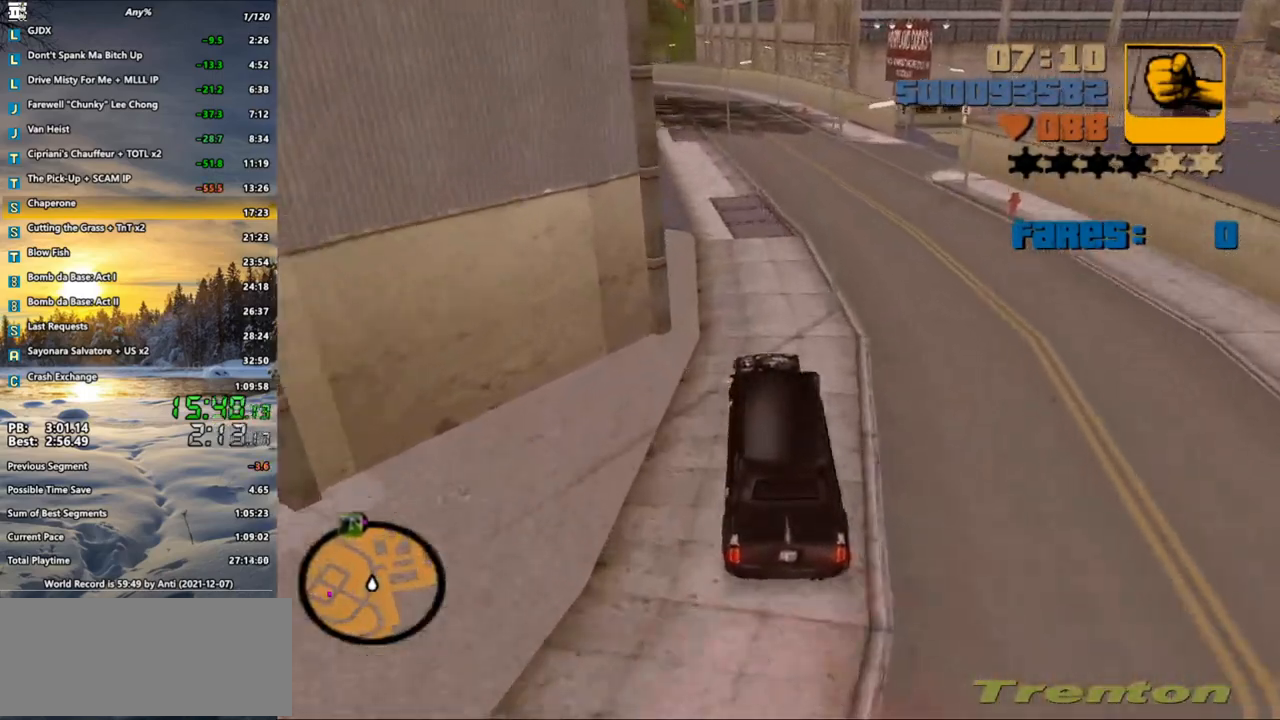
{"keys": ["w"], "mouse": [], "events": [[50, "a", "down"], [200, "a", "up"], [283, "a", "down"], [383, "a", "up"]]}
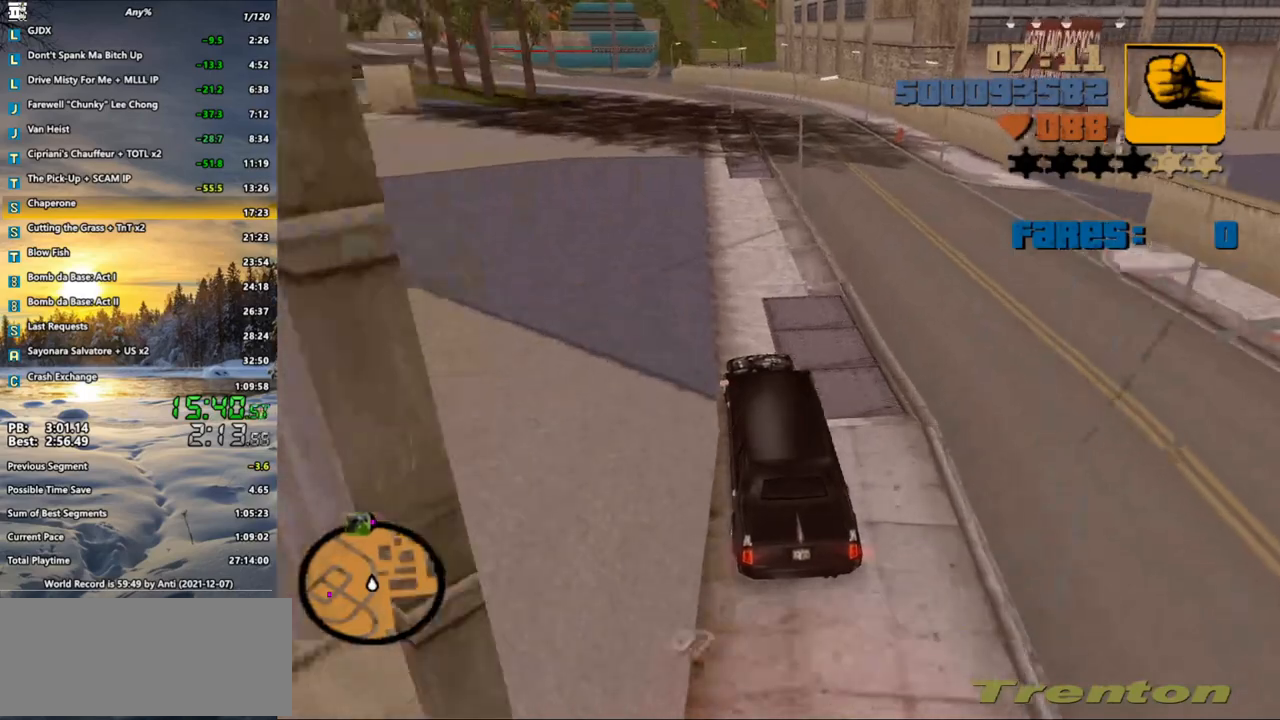
{"keys": ["a", "w"], "mouse": [], "events": [[17, "a", "down"], [67, "a", "up"], [483, "a", "down"]]}
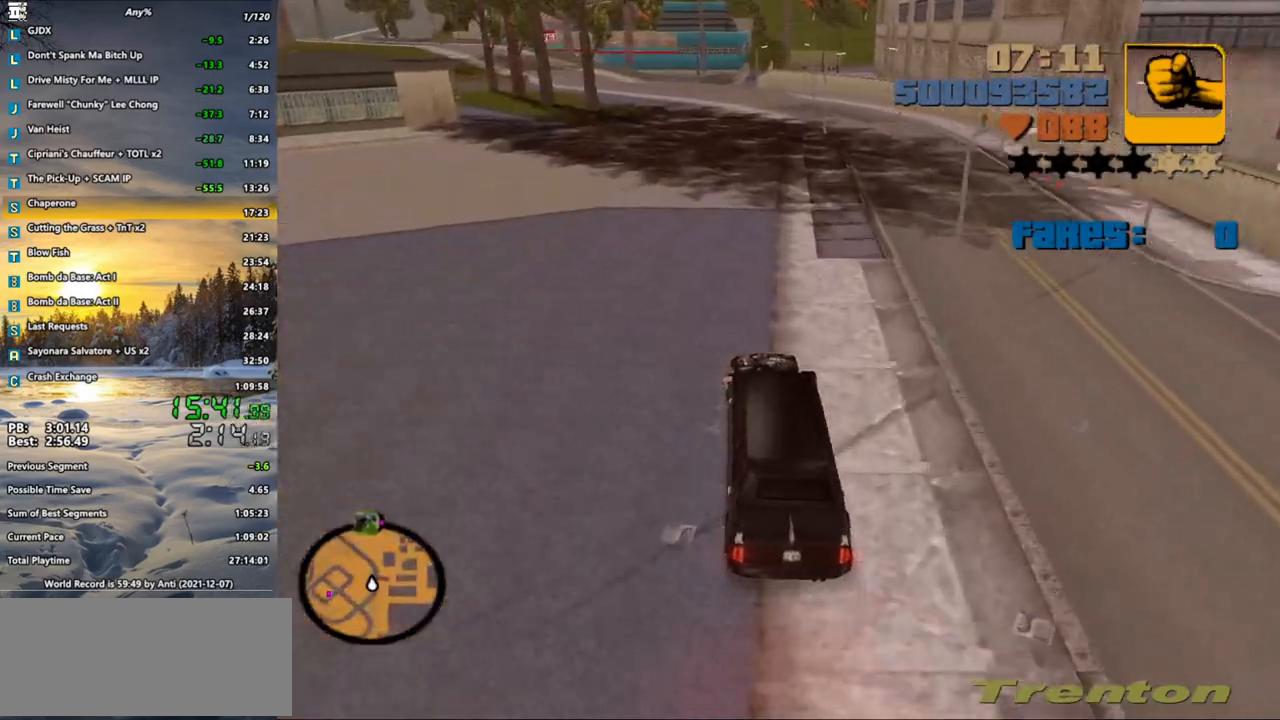
{"keys": ["w"], "mouse": [], "events": [[33, "a", "up"]]}
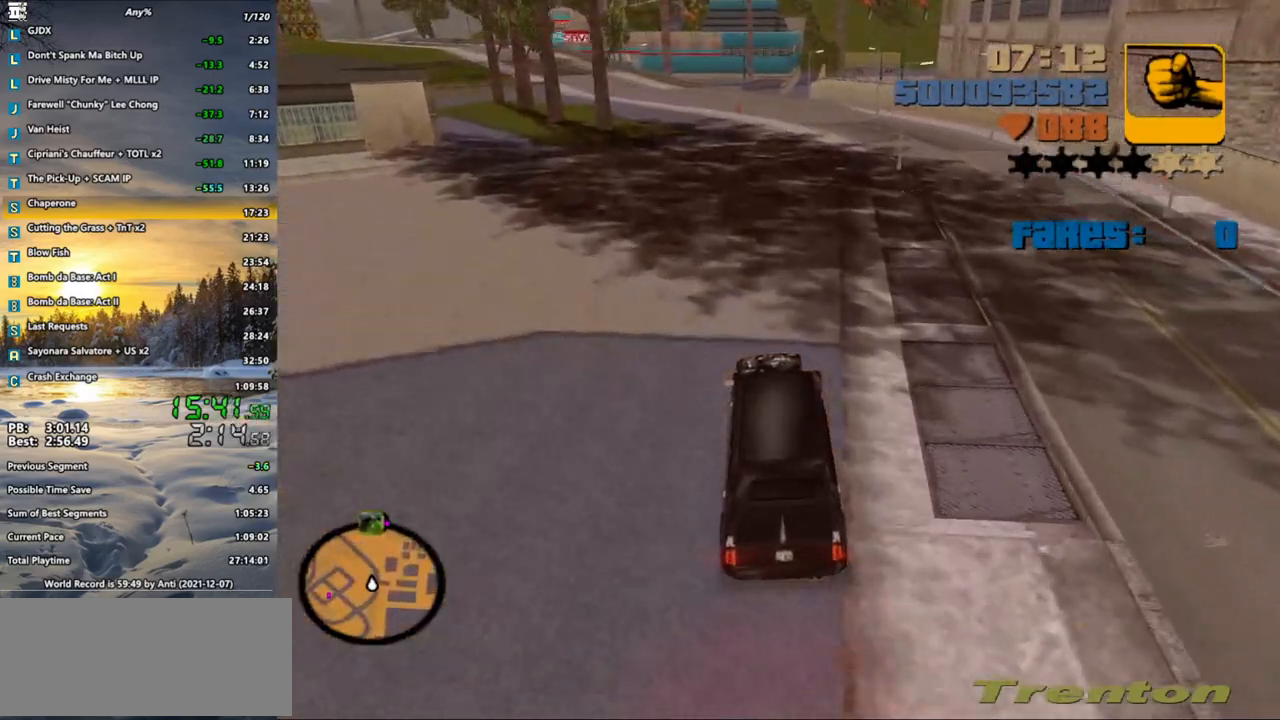
{"keys": ["w"], "mouse": [], "events": [[333, "a", "down"], [383, "a", "up"]]}
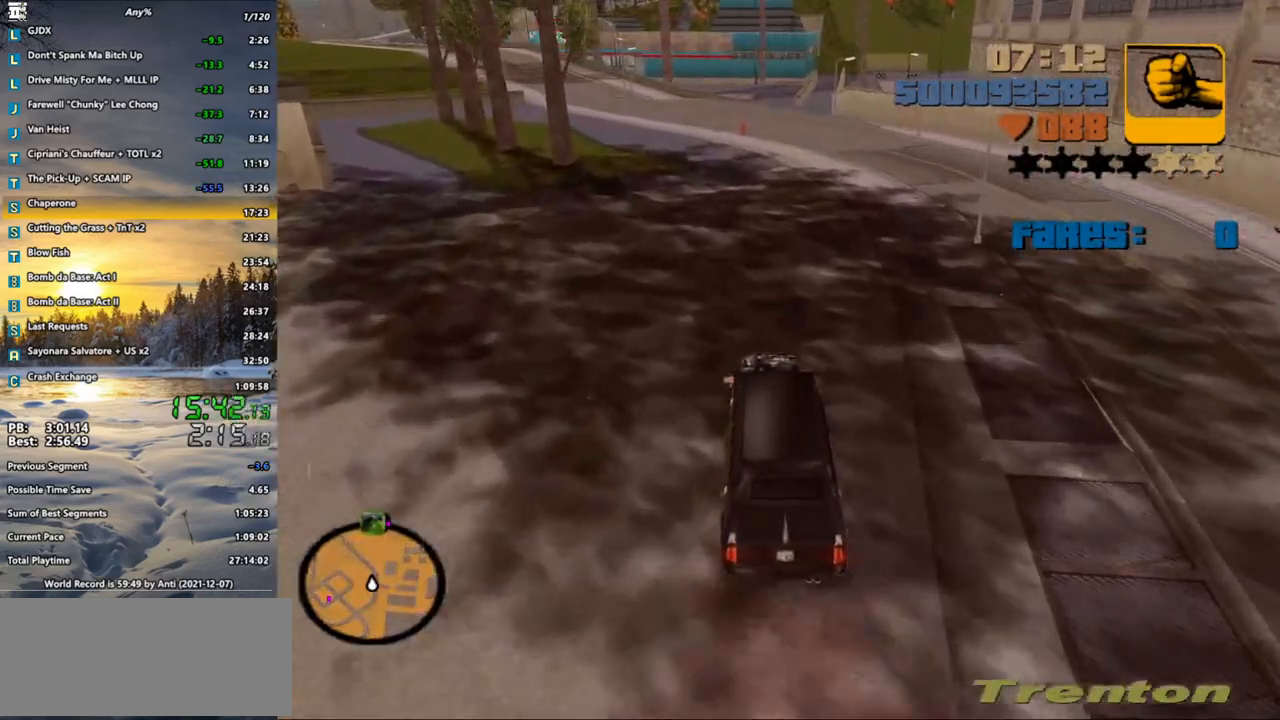
{"keys": ["a", "w"], "mouse": [], "events": [[17, "a", "down"], [117, "a", "up"], [250, "a", "down"], [350, "a", "up"], [450, "a", "down"]]}
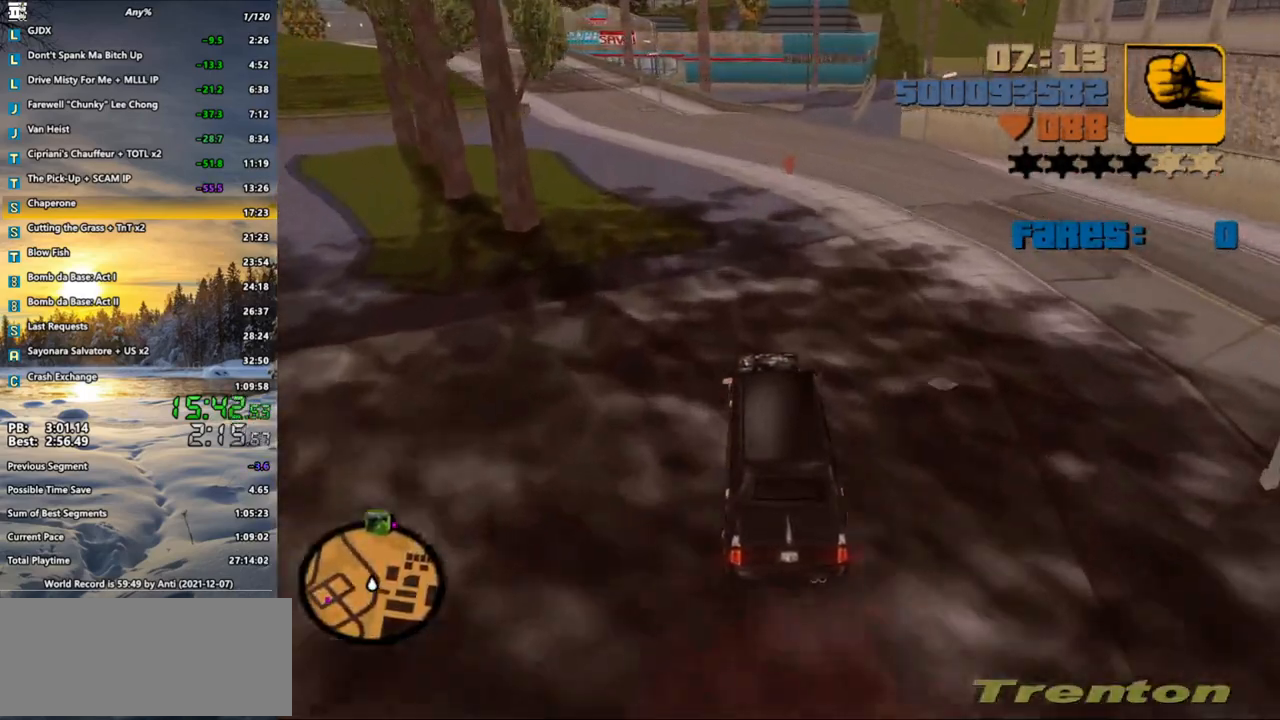
{"keys": ["w"], "mouse": [], "events": [[33, "a", "up"], [117, "a", "down"], [233, "a", "up"], [267, "a", "down"], [450, "a", "up"]]}
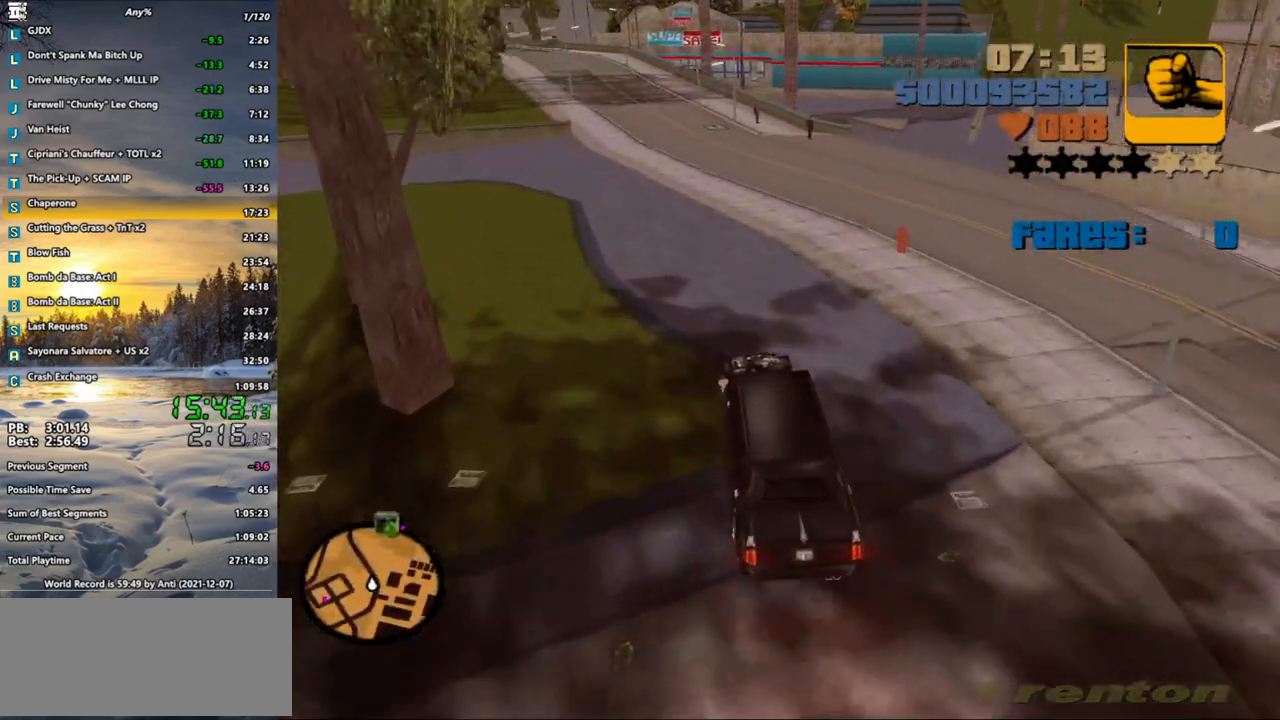
{"keys": ["w"], "mouse": [], "events": [[50, "a", "down"], [183, "a", "up"], [283, "a", "down"], [383, "a", "up"]]}
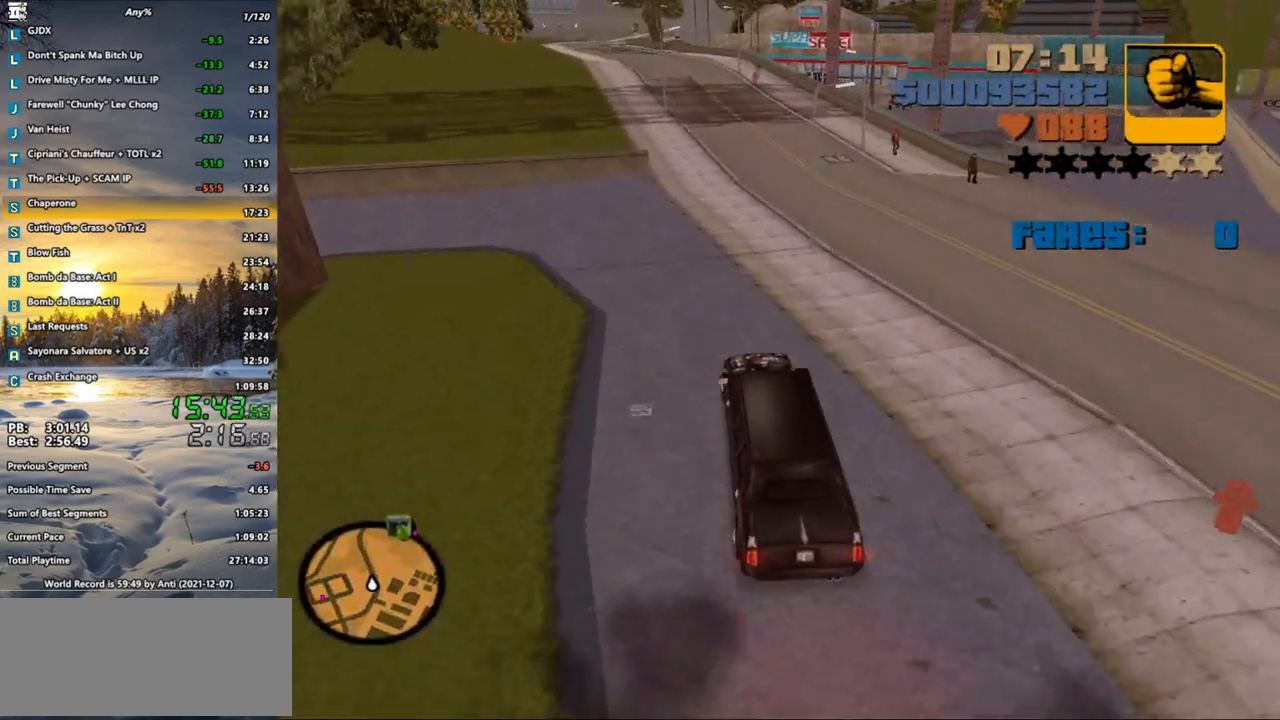
{"keys": ["w"], "mouse": [], "events": [[17, "a", "down"], [67, "a", "up"]]}